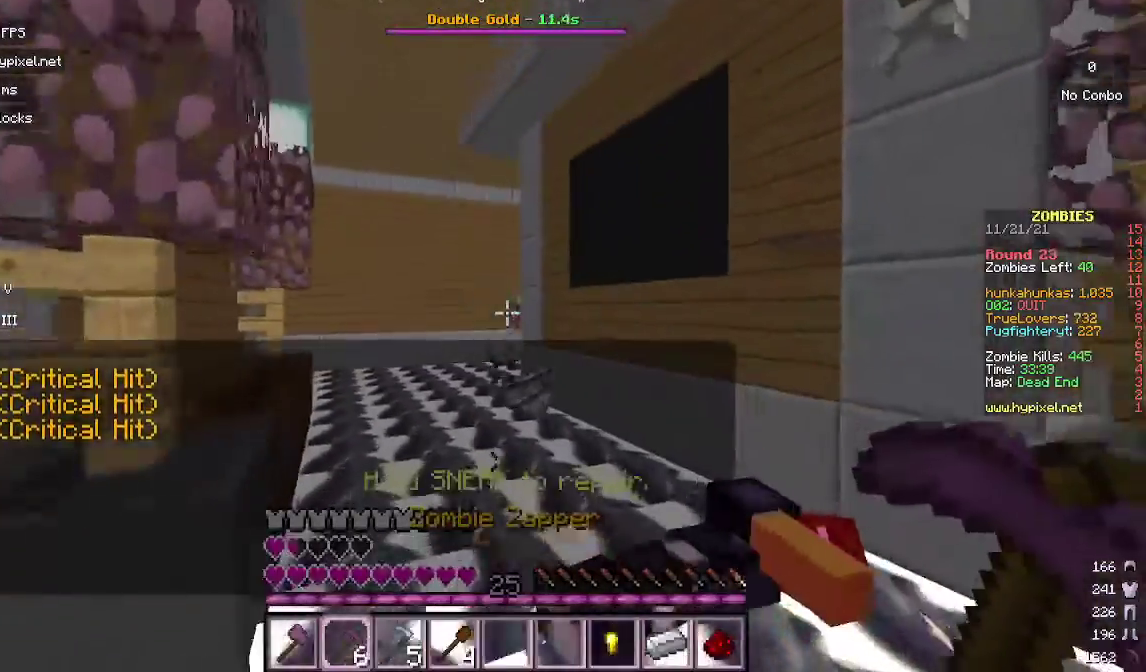
Gameplay with keyboard and mouse; each line is a JSON object with the keys and mouse buttons held at the frame after it. "events" lists presses ("down") and releases ("up") of "a", "d", "s", "w", "mouse_left" and "mouse_right" between this image and that frame as [ms after this image, input, new state], when the widget could be followed in between. "mouse_left", "mouse_right" = the "left", "right" buttons of the "mouse" list. No other keys are recorded. Fast repeated clicks can show as one long hold. Mouse movement is not recorded.
{"keys": ["w"], "mouse": [], "events": [[333, "mouse_right", "down"], [500, "mouse_right", "up"]]}
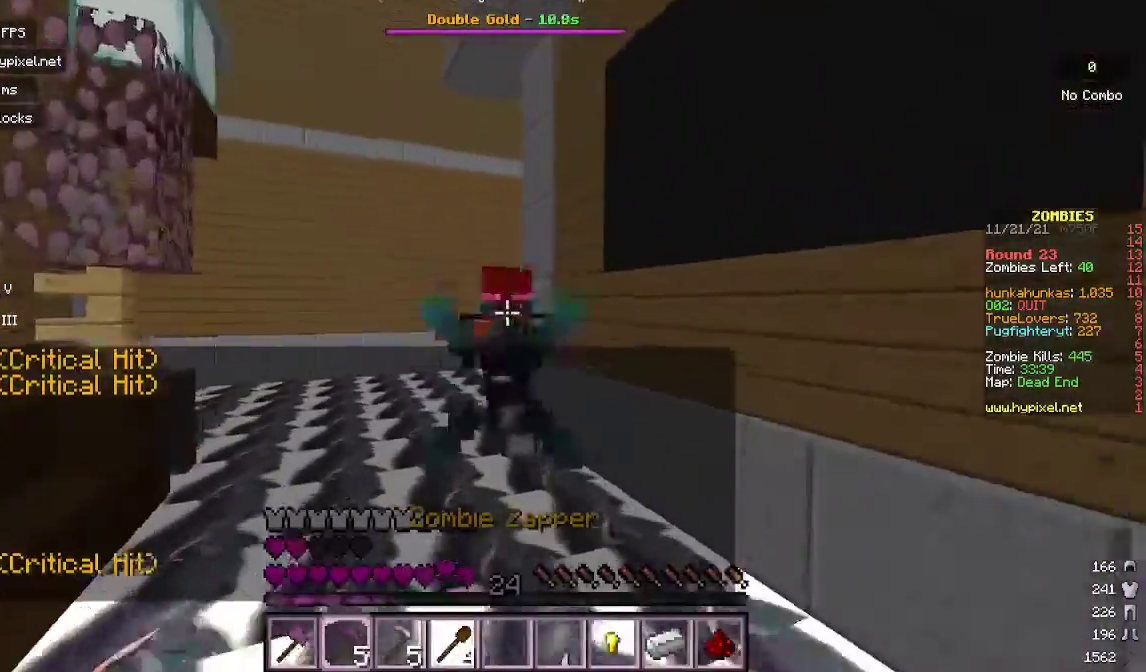
{"keys": ["s"], "mouse": [], "events": [[200, "mouse_right", "down"], [300, "w", "up"], [333, "d", "down"], [433, "mouse_right", "up"], [467, "d", "up"], [500, "s", "down"]]}
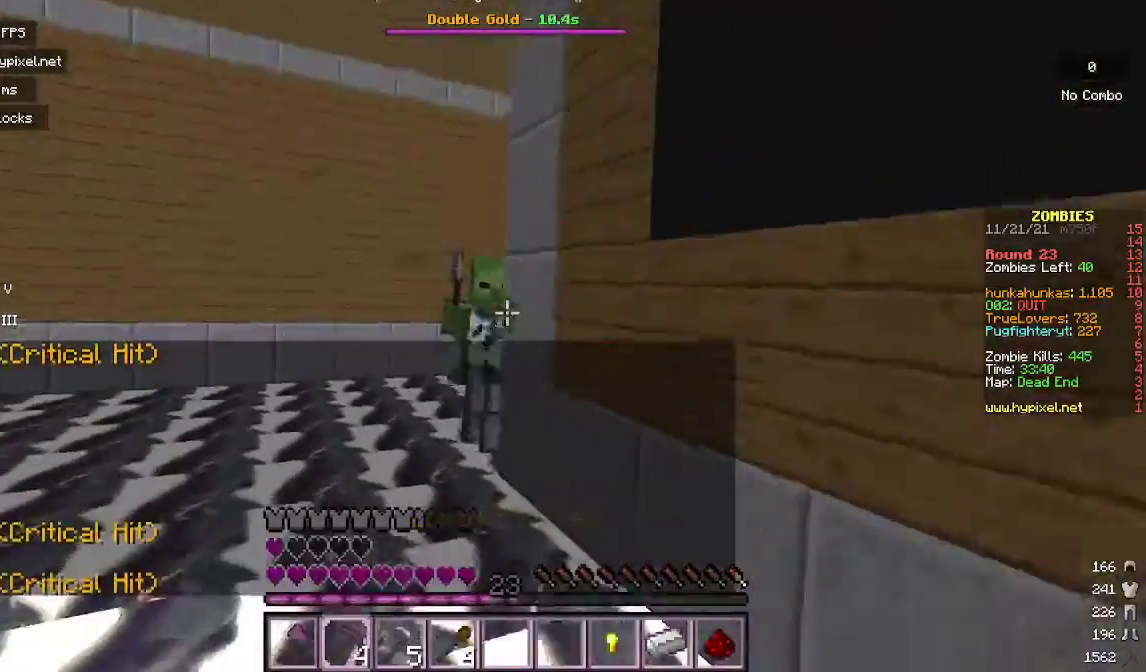
{"keys": ["a", "w"], "mouse": [], "events": [[133, "s", "up"], [167, "mouse_right", "down"], [400, "mouse_right", "up"], [400, "w", "down"], [500, "a", "down"]]}
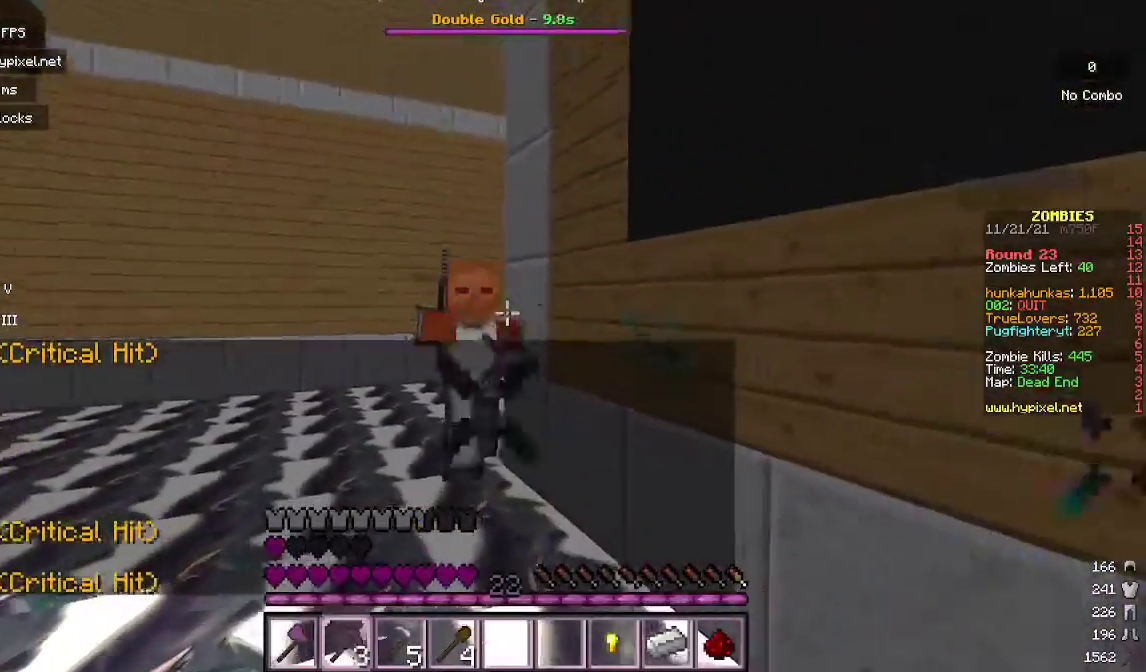
{"keys": ["a", "w"], "mouse": [], "events": [[100, "mouse_right", "down"], [167, "a", "up"], [300, "mouse_right", "up"], [467, "a", "down"]]}
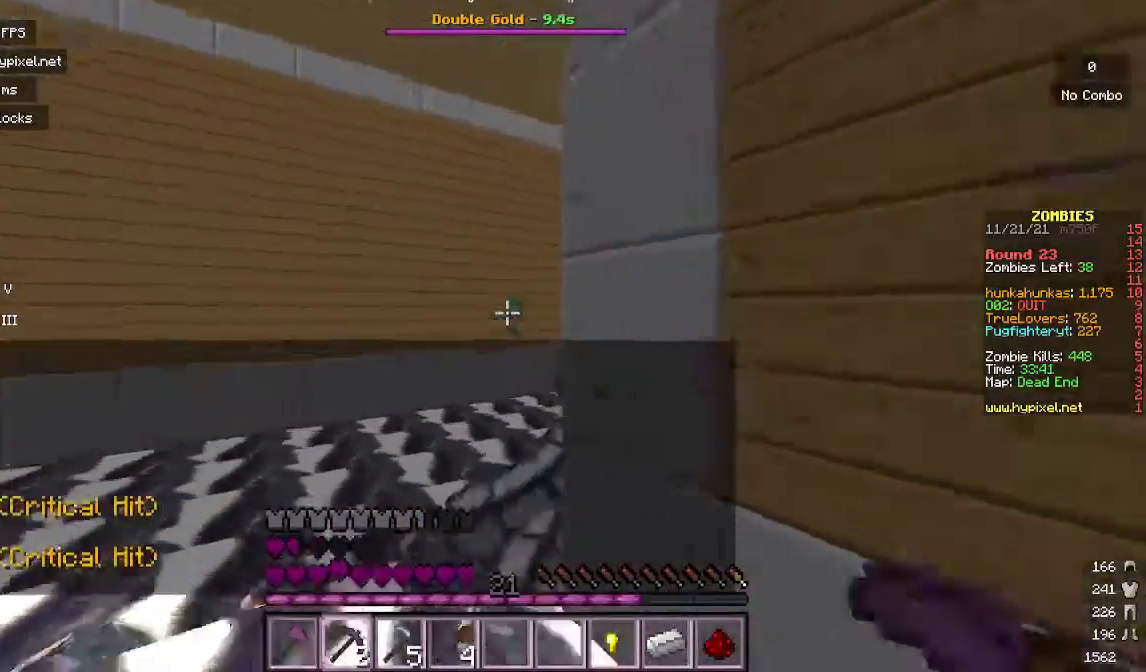
{"keys": [], "mouse": ["right"], "events": [[267, "w", "up"], [367, "mouse_right", "down"], [500, "a", "up"]]}
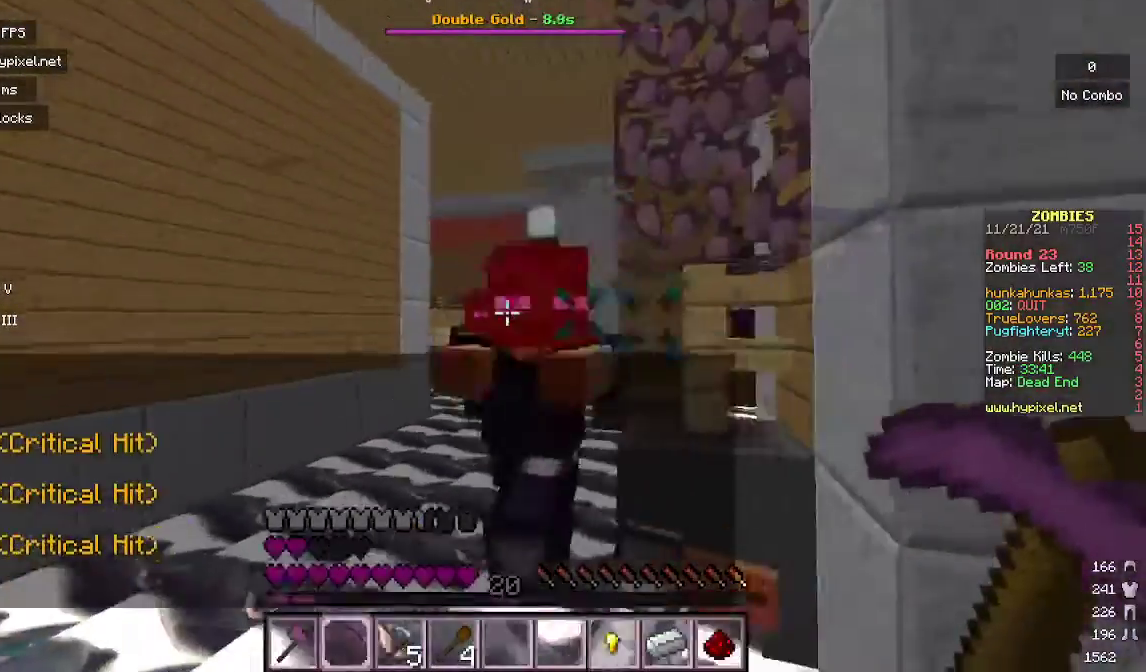
{"keys": ["s"], "mouse": ["right"], "events": [[100, "mouse_right", "up"], [133, "d", "down"], [200, "d", "up"], [233, "mouse_right", "down"], [333, "s", "down"]]}
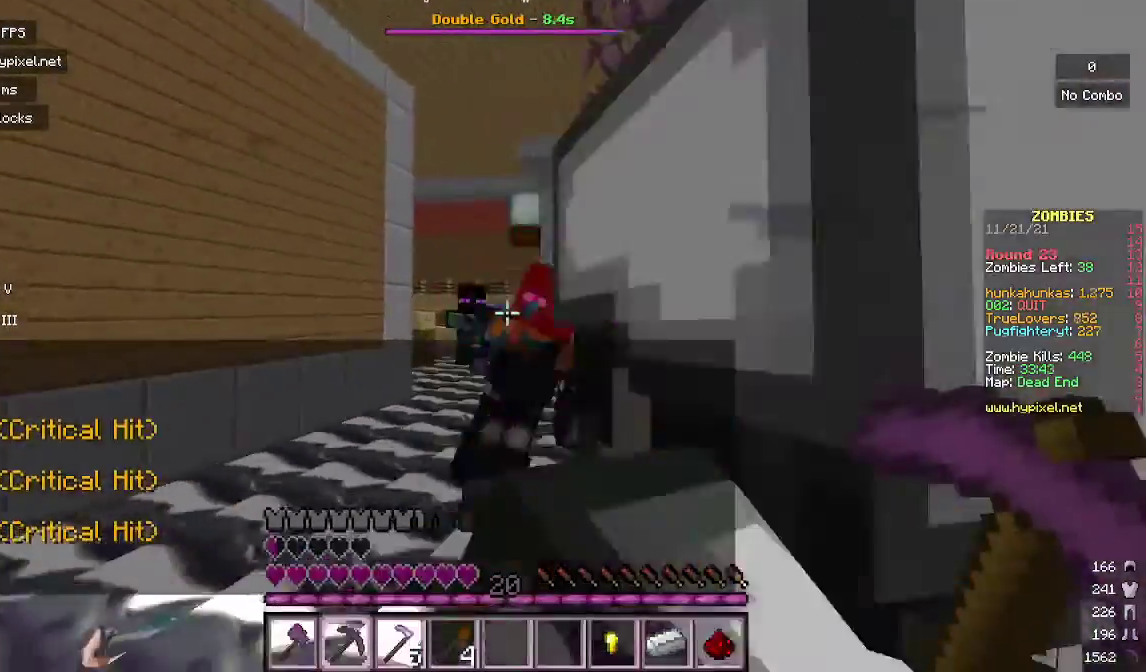
{"keys": ["w"], "mouse": ["right"], "events": [[33, "mouse_right", "up"], [167, "mouse_right", "down"], [367, "s", "up"], [500, "w", "down"]]}
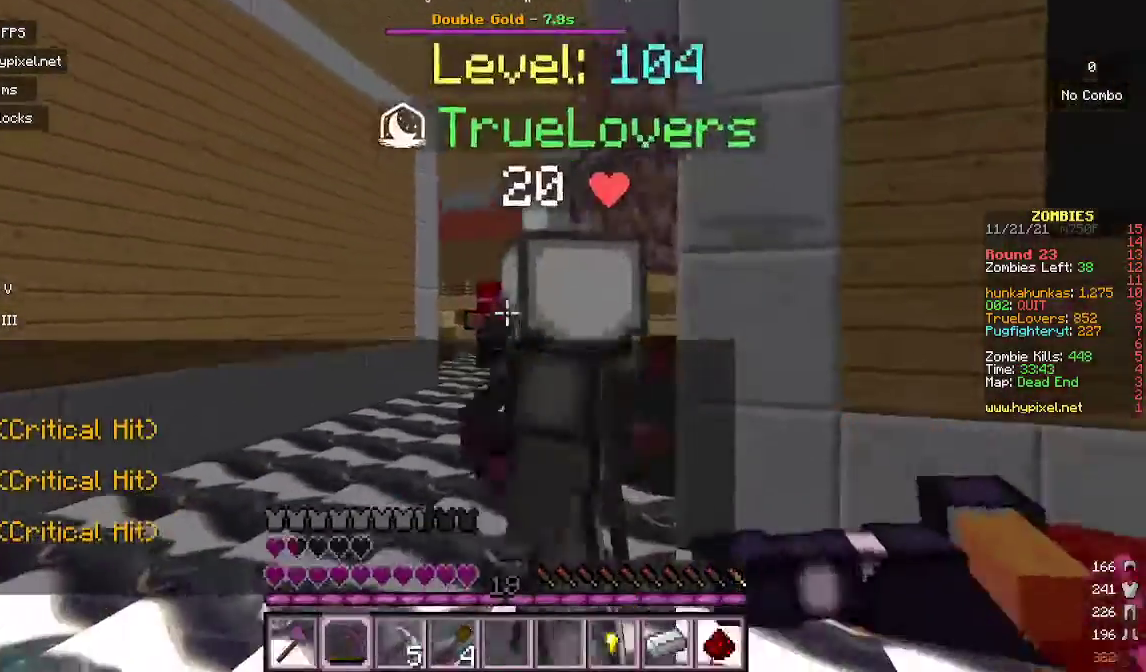
{"keys": ["w"], "mouse": [], "events": [[67, "mouse_right", "up"]]}
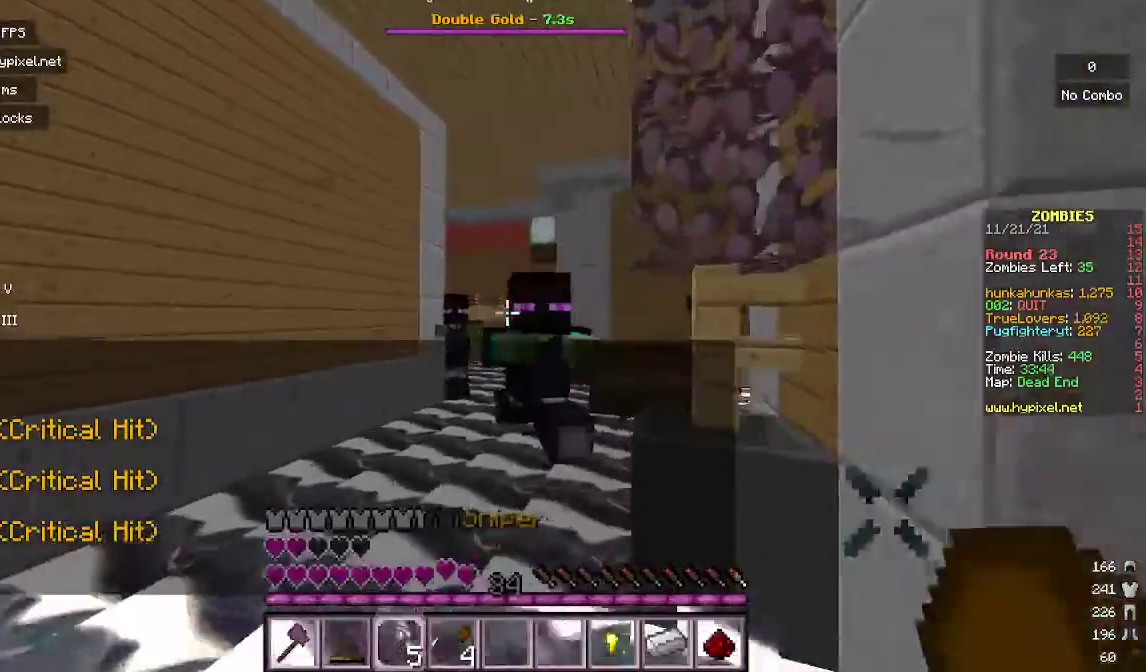
{"keys": ["s"], "mouse": ["right"], "events": [[67, "d", "down"], [167, "mouse_right", "down"], [233, "w", "up"], [300, "d", "up"], [433, "s", "down"]]}
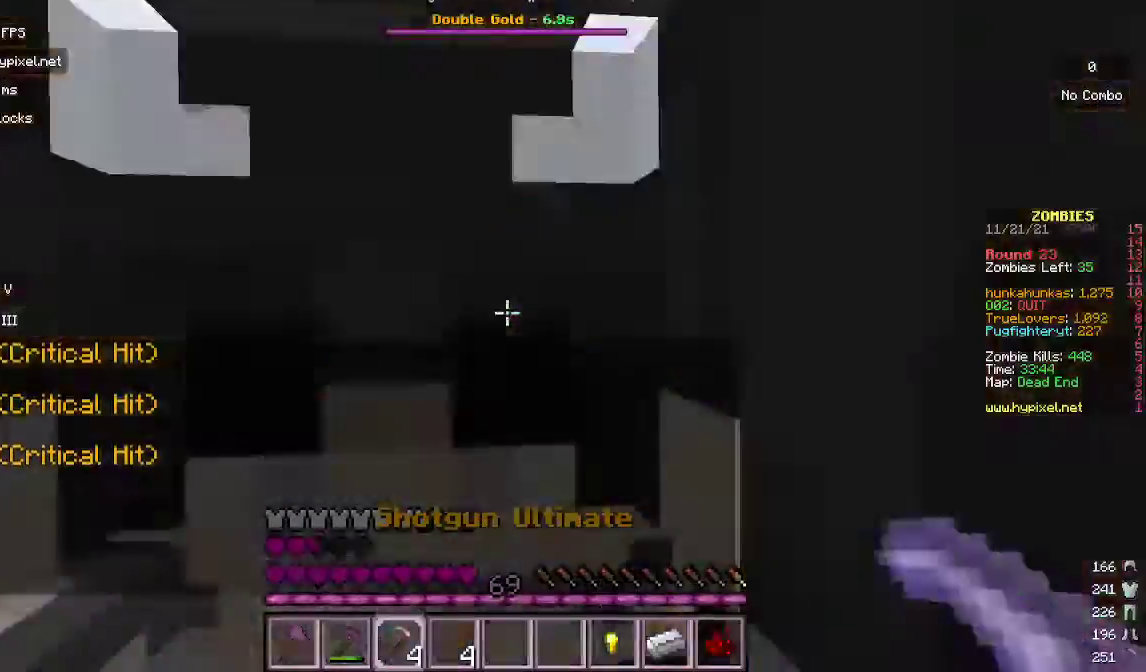
{"keys": ["w"], "mouse": [], "events": [[133, "mouse_right", "up"], [167, "s", "up"], [267, "a", "down"], [300, "w", "down"], [400, "a", "up"]]}
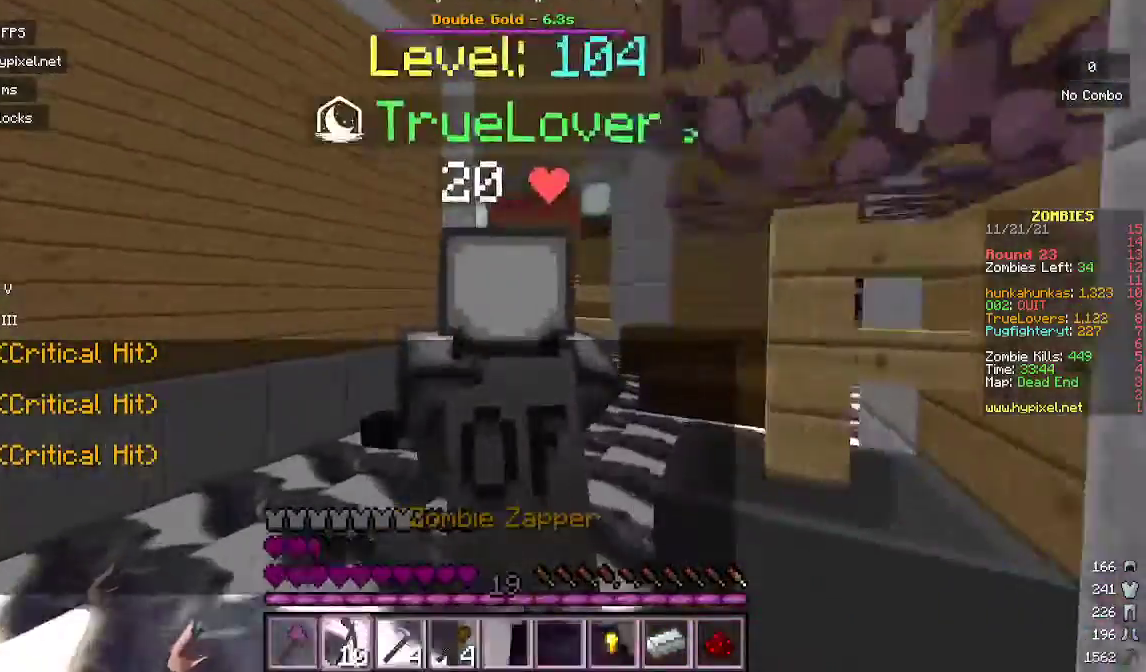
{"keys": [], "mouse": ["right"], "events": [[267, "mouse_right", "down"], [333, "a", "down"], [433, "a", "up"], [500, "w", "up"]]}
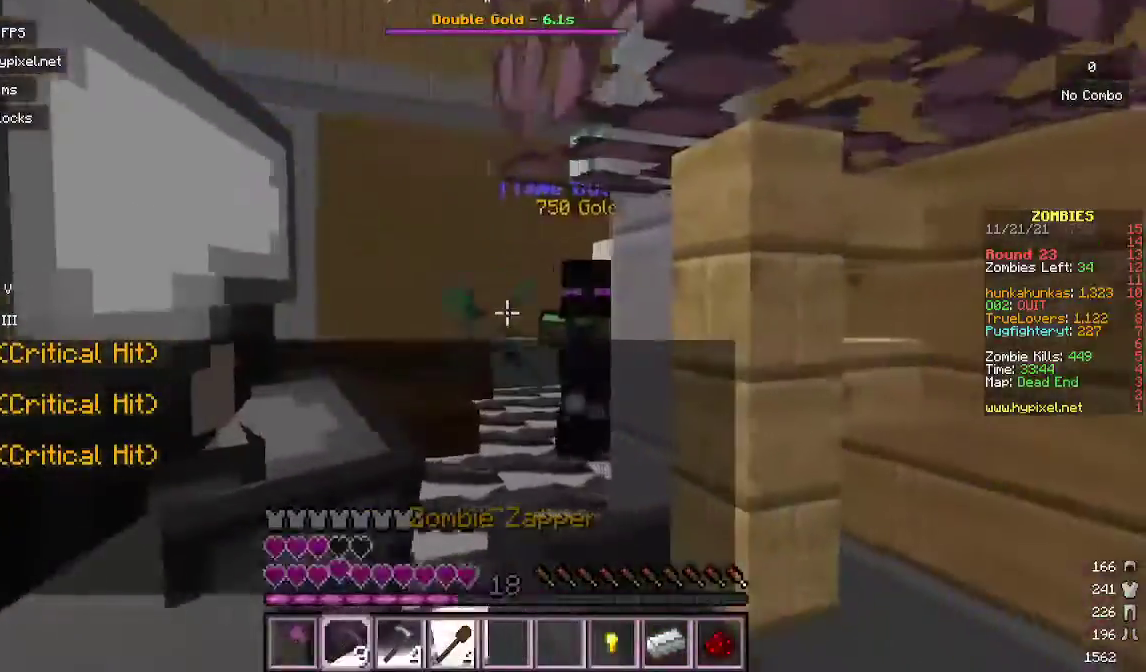
{"keys": [], "mouse": ["right"], "events": [[67, "a", "down"], [100, "mouse_right", "up"], [233, "a", "up"], [233, "mouse_right", "down"], [400, "d", "down"], [433, "mouse_right", "up"], [500, "d", "up"], [500, "mouse_right", "down"]]}
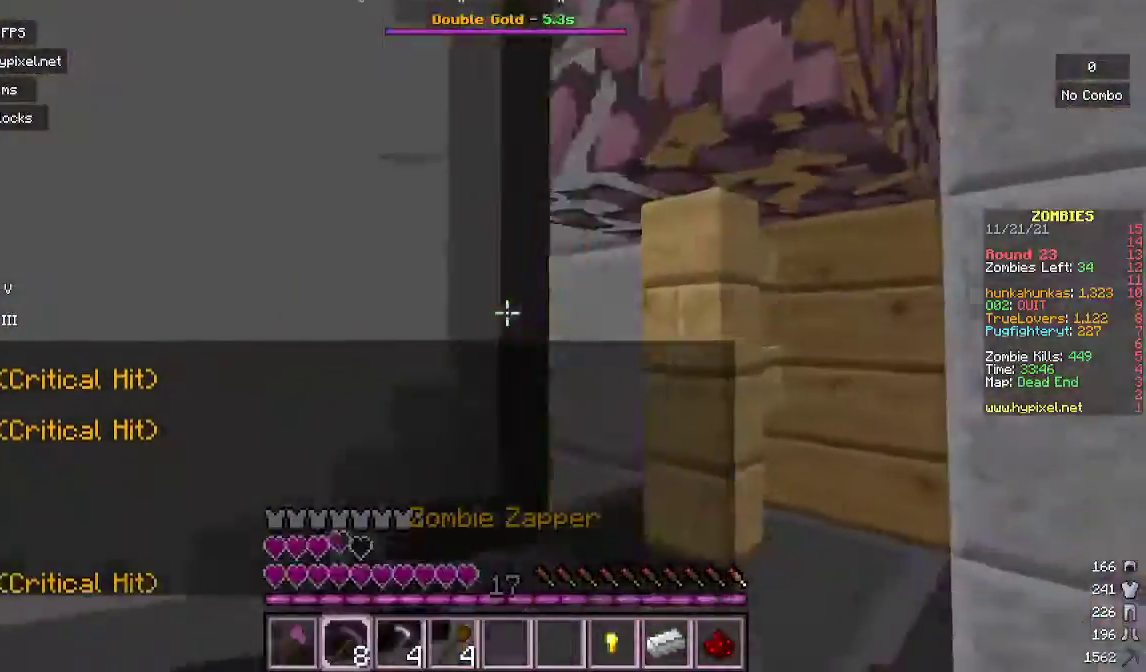
{"keys": ["w"], "mouse": [], "events": [[267, "a", "down"], [300, "w", "down"], [400, "mouse_right", "up"], [500, "a", "up"]]}
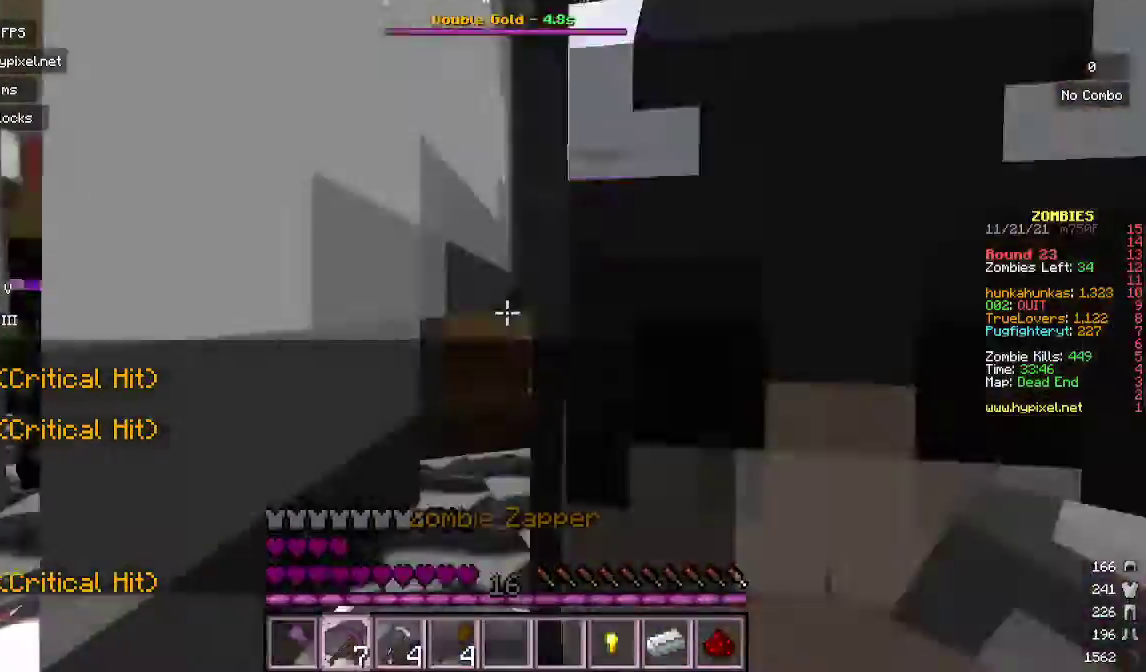
{"keys": [], "mouse": ["right"], "events": [[167, "d", "down"], [367, "mouse_right", "down"], [400, "d", "up"], [433, "w", "up"]]}
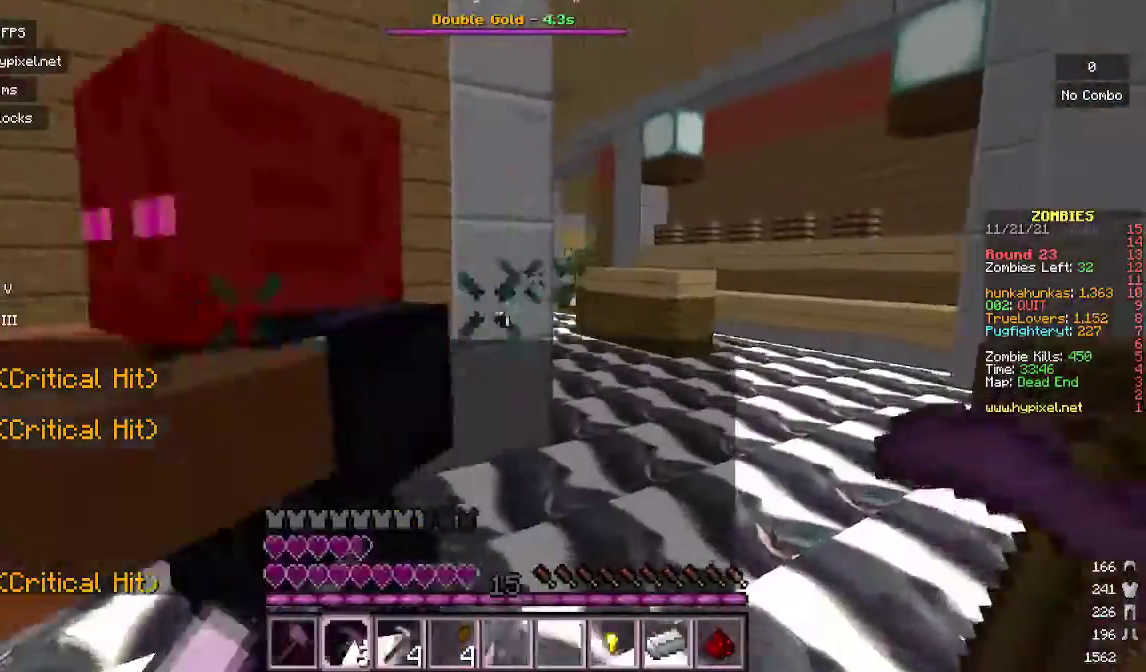
{"keys": ["w"], "mouse": ["right"], "events": [[67, "a", "down"], [67, "mouse_right", "up"], [100, "d", "down"], [133, "a", "up"], [200, "w", "down"], [467, "d", "up"], [500, "mouse_right", "down"]]}
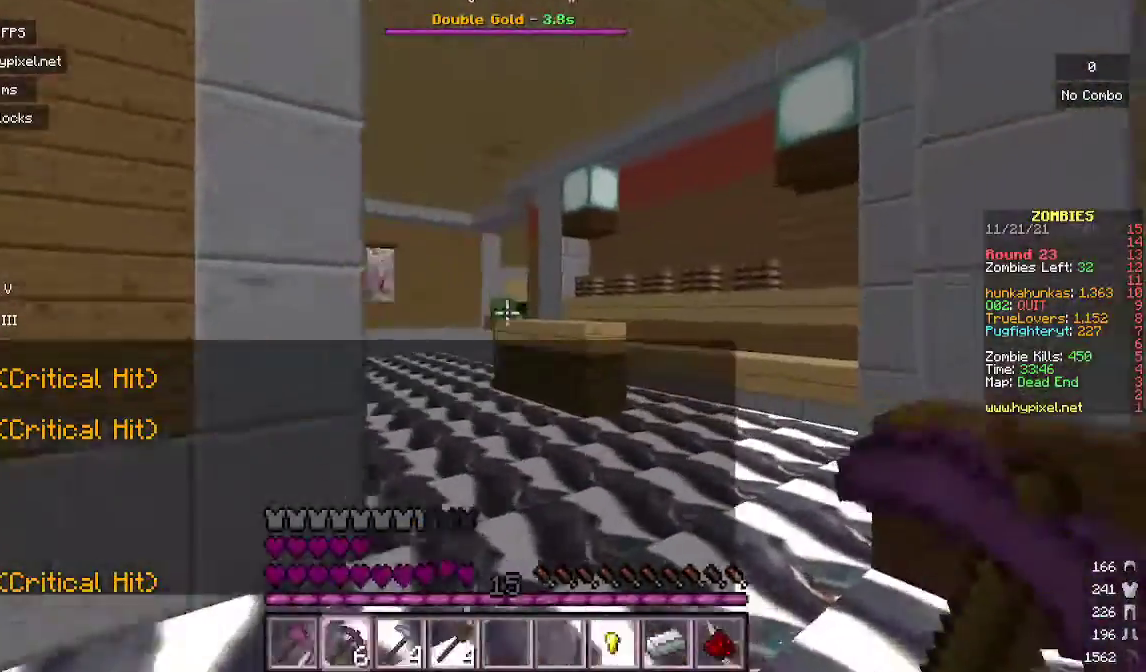
{"keys": [], "mouse": ["right"], "events": [[100, "w", "up"], [233, "mouse_right", "up"], [367, "mouse_right", "down"]]}
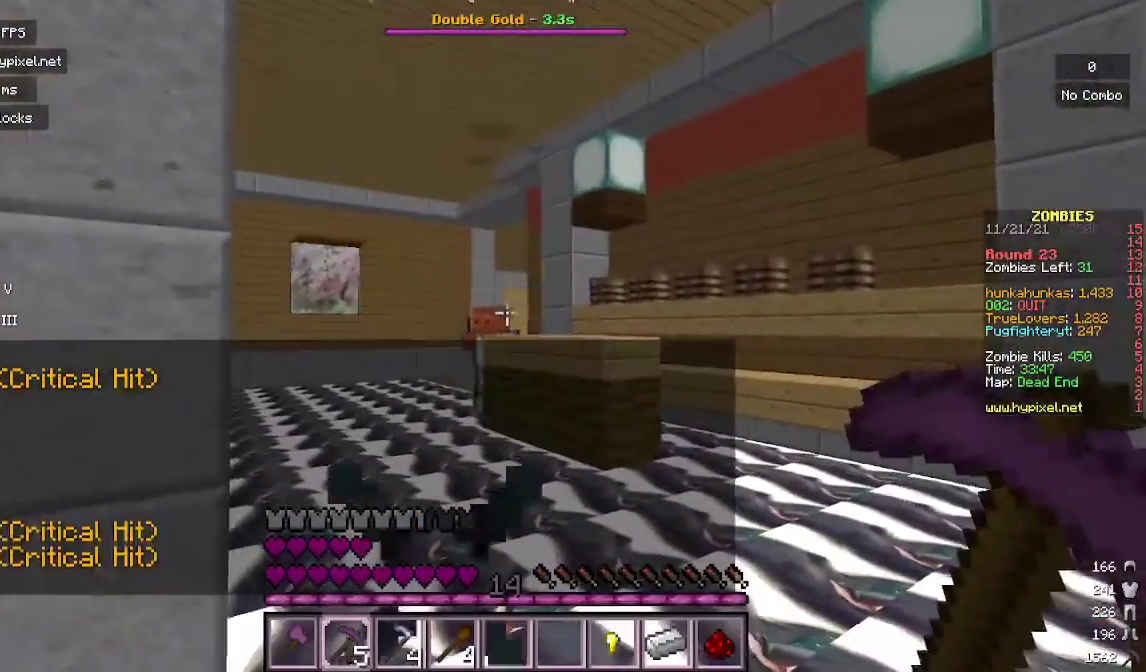
{"keys": ["w"], "mouse": ["right"], "events": [[200, "mouse_right", "up"], [367, "mouse_right", "down"], [467, "w", "down"]]}
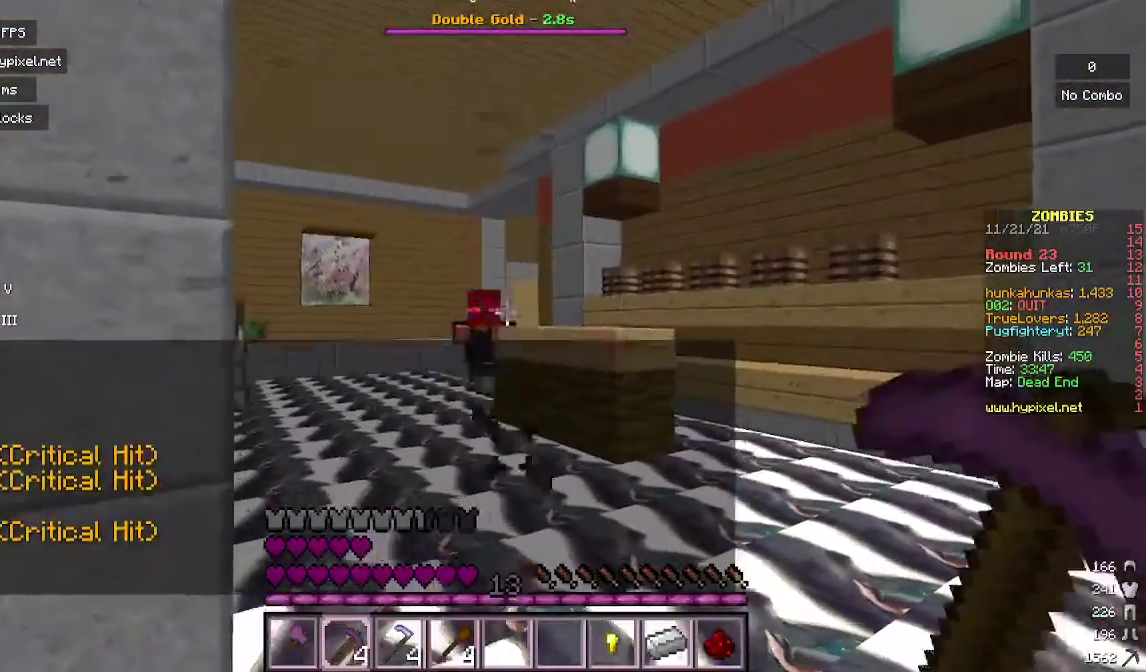
{"keys": ["s"], "mouse": ["right"], "events": [[133, "w", "up"], [233, "mouse_right", "up"], [433, "s", "down"], [500, "mouse_right", "down"]]}
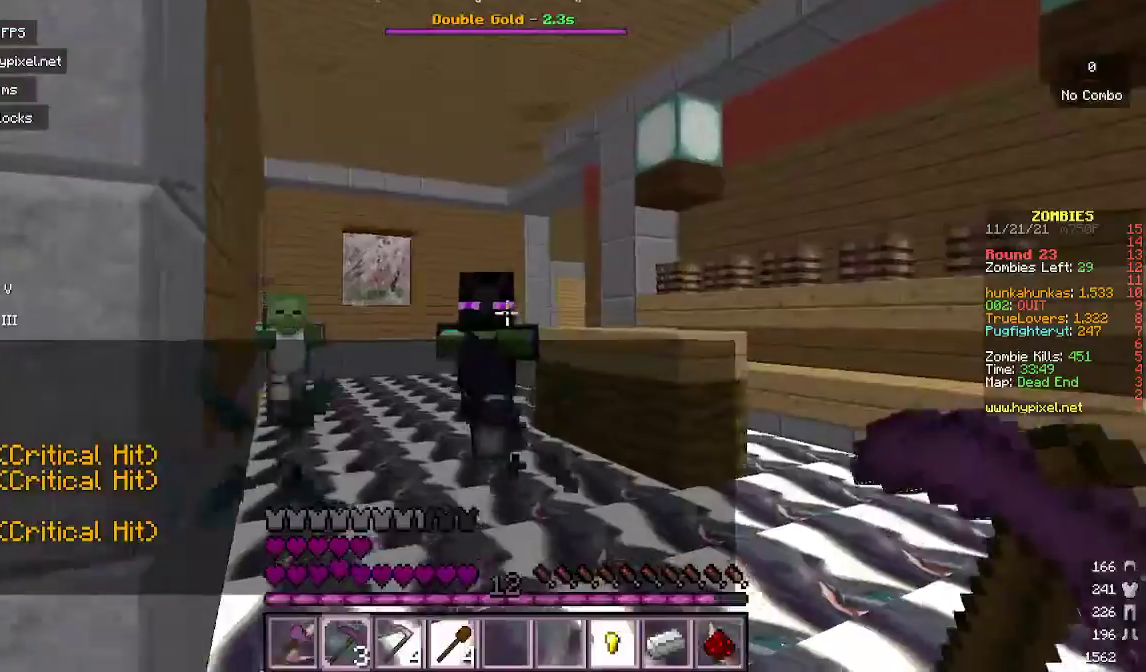
{"keys": ["w"], "mouse": [], "events": [[200, "s", "up"], [233, "mouse_right", "up"], [433, "w", "down"]]}
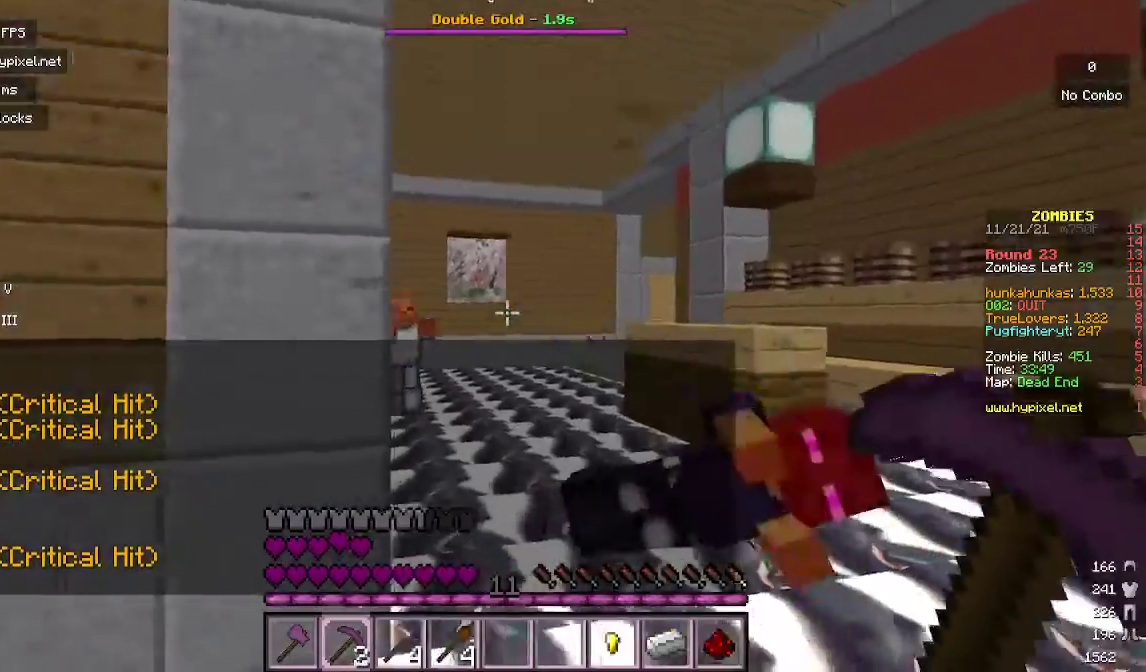
{"keys": [], "mouse": [], "events": [[133, "mouse_right", "down"], [267, "w", "up"], [367, "mouse_right", "up"]]}
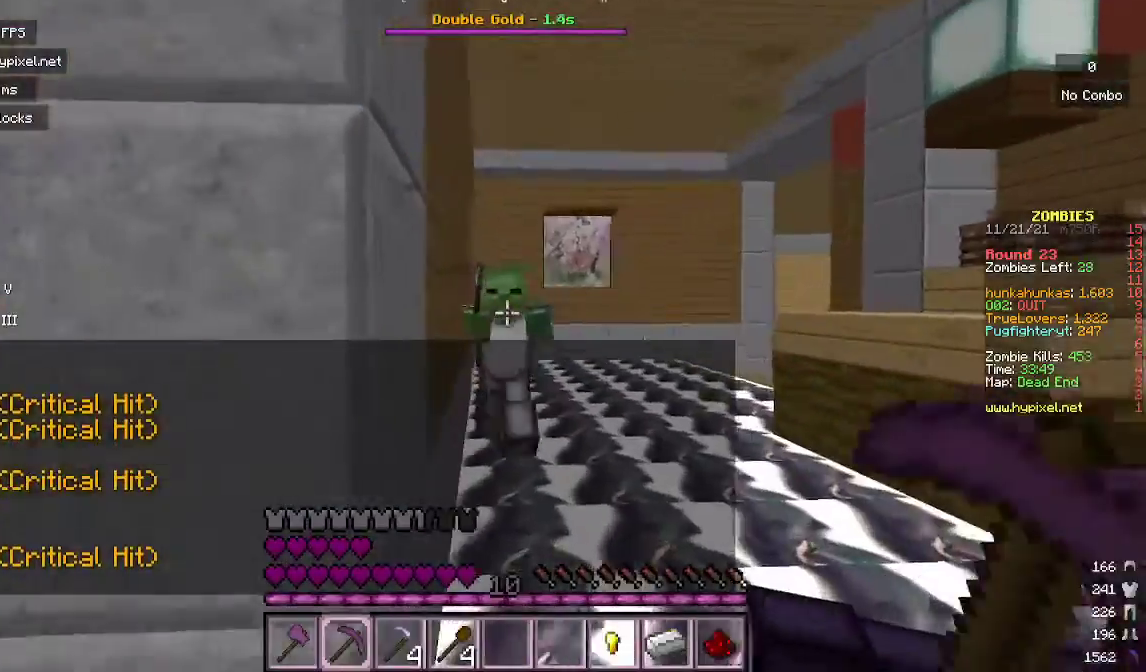
{"keys": [], "mouse": [], "events": [[100, "mouse_right", "down"], [167, "w", "down"], [267, "mouse_right", "up"], [300, "w", "up"]]}
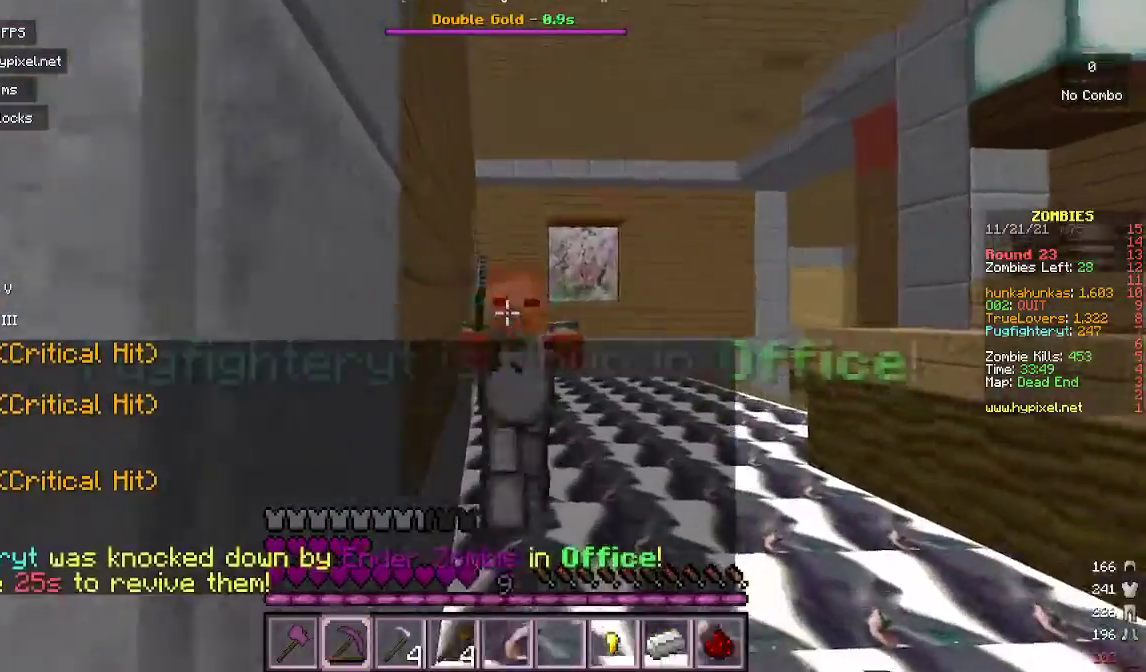
{"keys": [], "mouse": [], "events": [[67, "mouse_right", "down"], [167, "s", "down"], [333, "mouse_right", "up"], [500, "s", "up"]]}
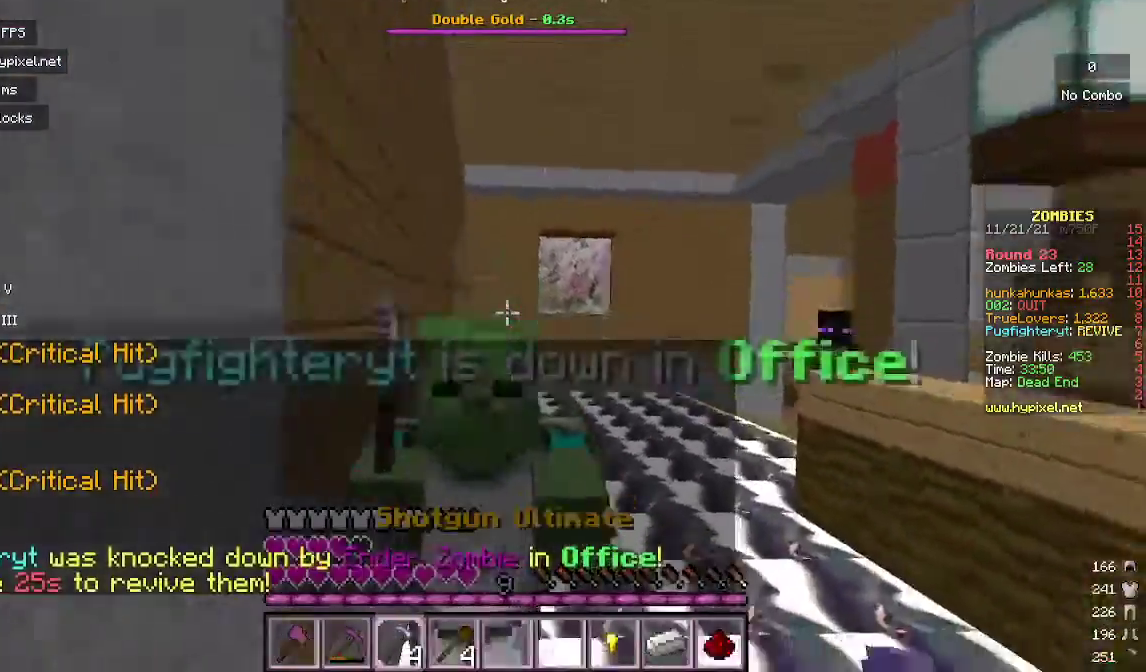
{"keys": ["a"], "mouse": [], "events": [[67, "mouse_right", "down"], [333, "mouse_right", "up"], [467, "a", "down"]]}
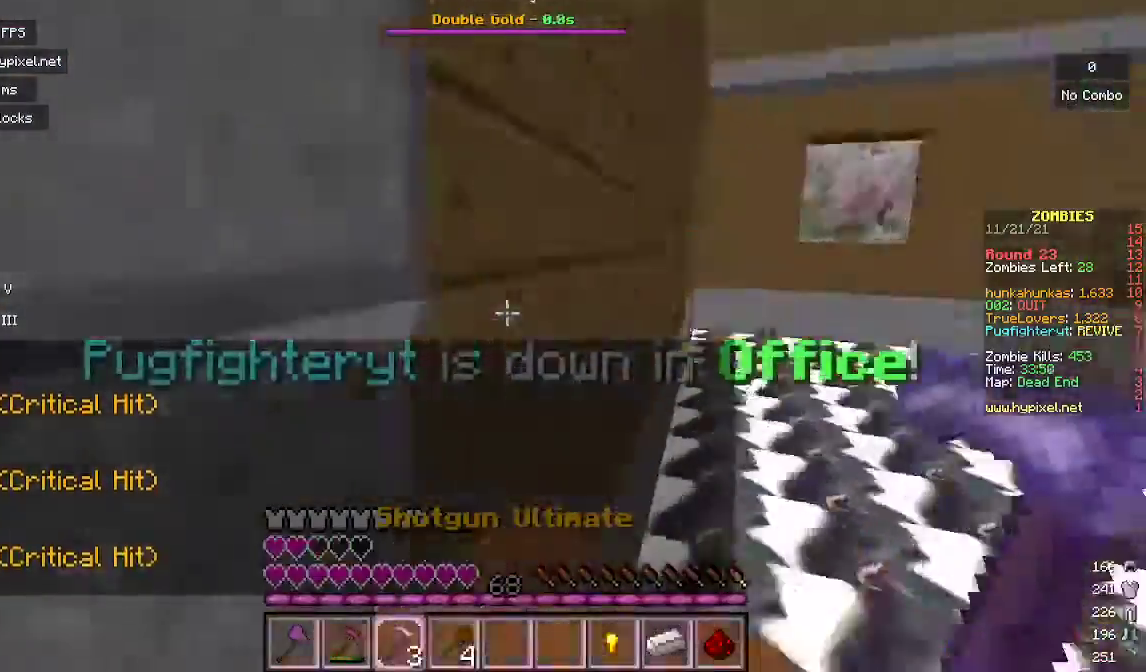
{"keys": ["a", "w"], "mouse": [], "events": [[200, "w", "down"]]}
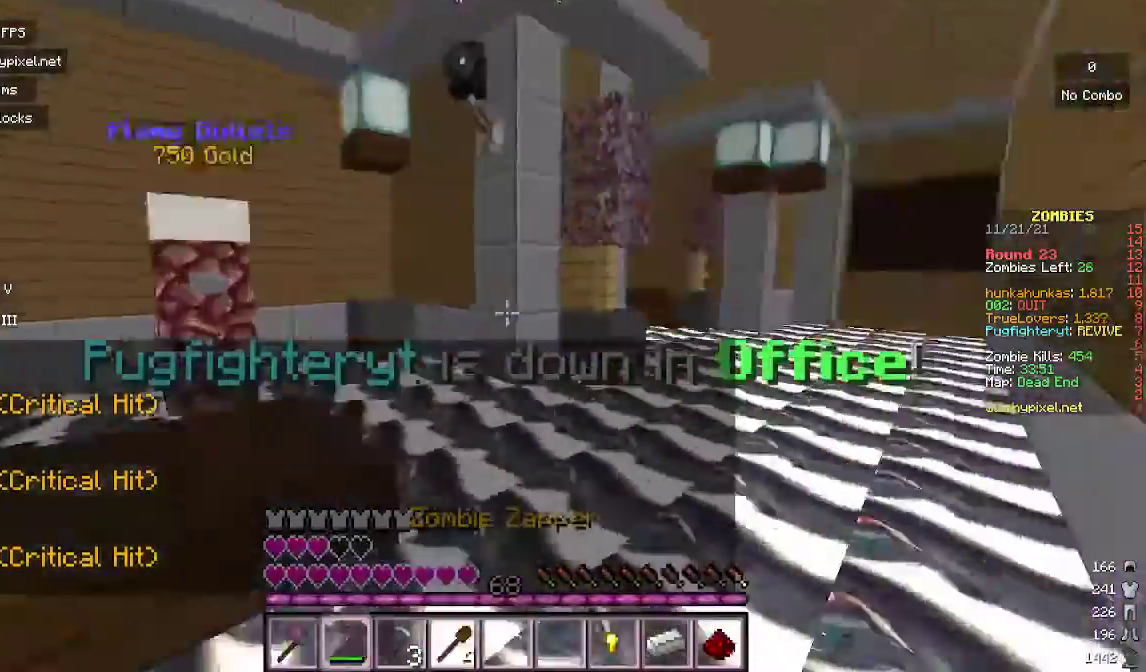
{"keys": ["w"], "mouse": [], "events": [[233, "w", "up"], [300, "a", "up"], [367, "d", "down"], [433, "w", "down"], [500, "d", "up"]]}
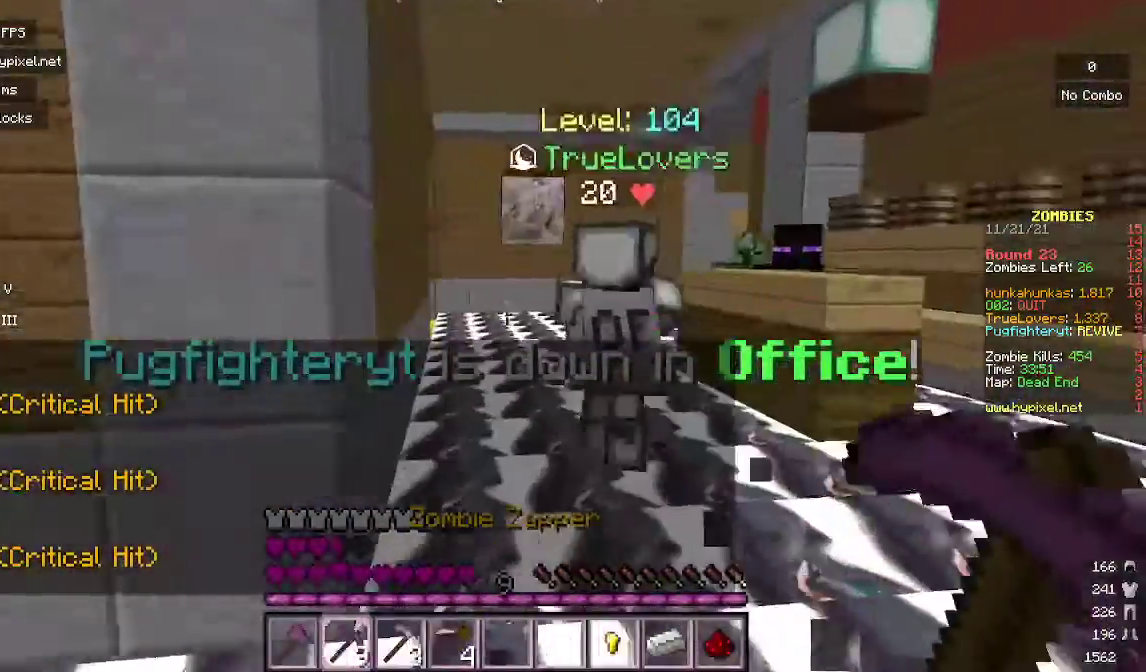
{"keys": ["w"], "mouse": [], "events": []}
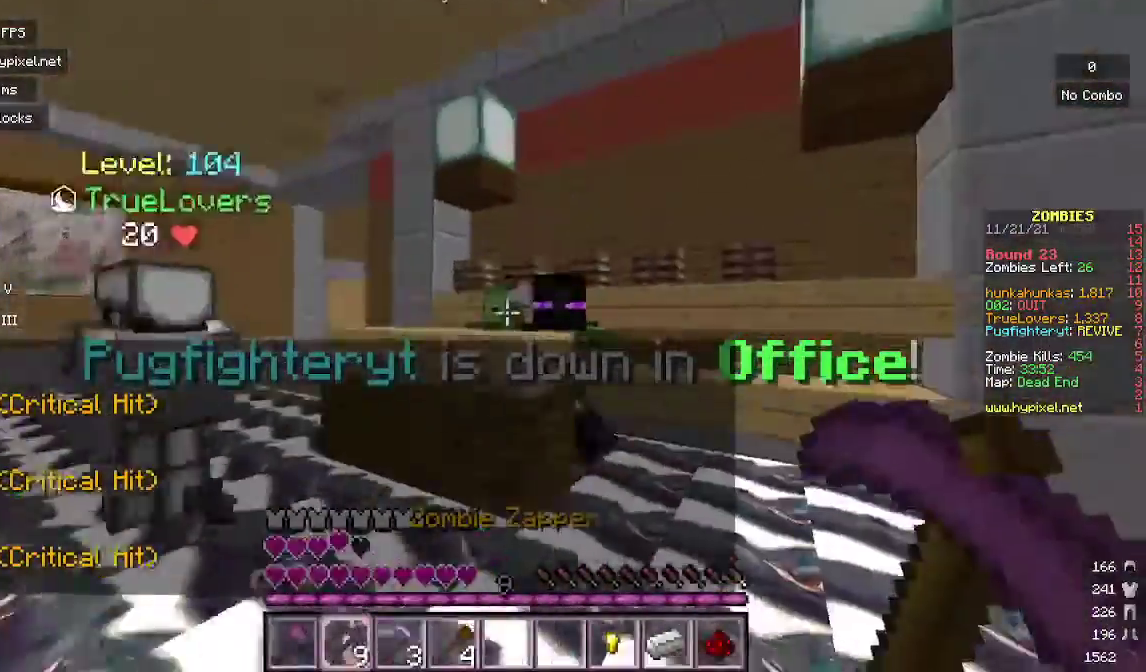
{"keys": [], "mouse": [], "events": [[33, "d", "down"], [33, "w", "up"], [133, "mouse_right", "down"], [367, "d", "up"], [400, "mouse_right", "up"]]}
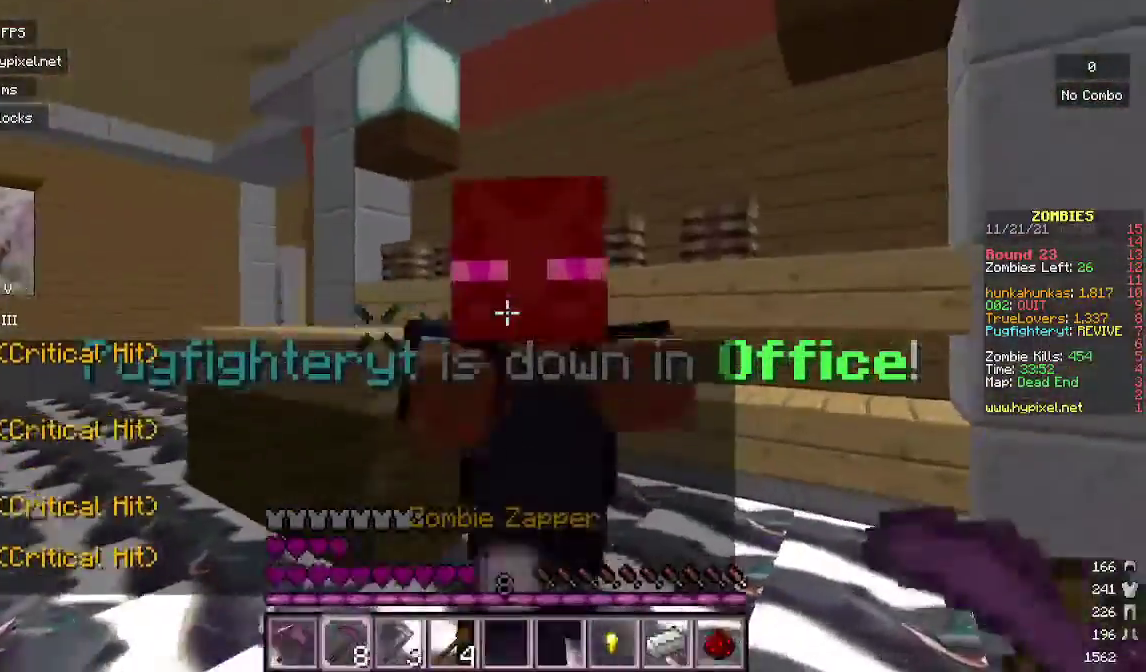
{"keys": ["s"], "mouse": [], "events": [[67, "mouse_right", "down"], [67, "s", "down"], [333, "mouse_right", "up"]]}
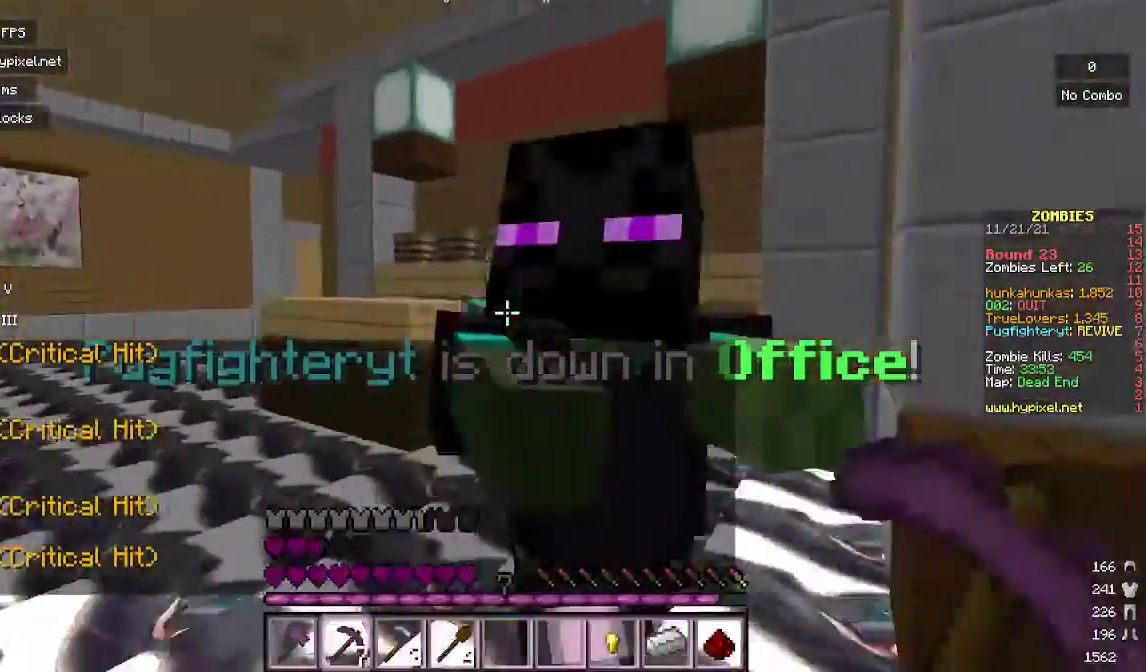
{"keys": ["s"], "mouse": [], "events": [[67, "mouse_right", "down"], [333, "mouse_right", "up"]]}
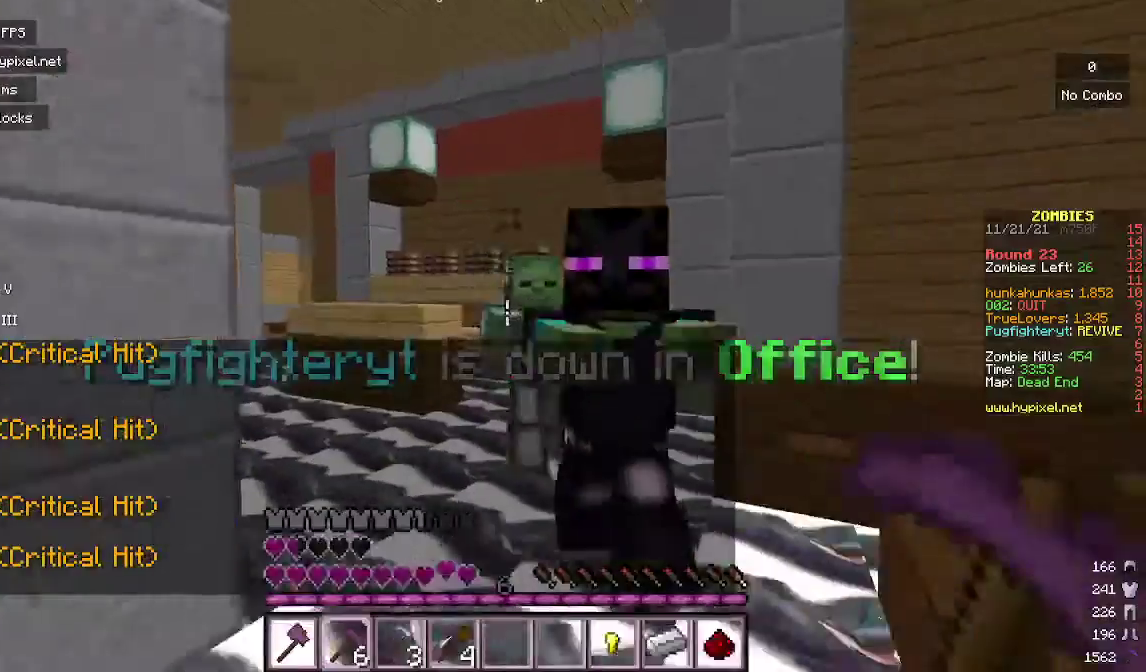
{"keys": ["s"], "mouse": ["right"], "events": [[33, "mouse_right", "down"], [333, "mouse_right", "up"], [467, "mouse_right", "down"]]}
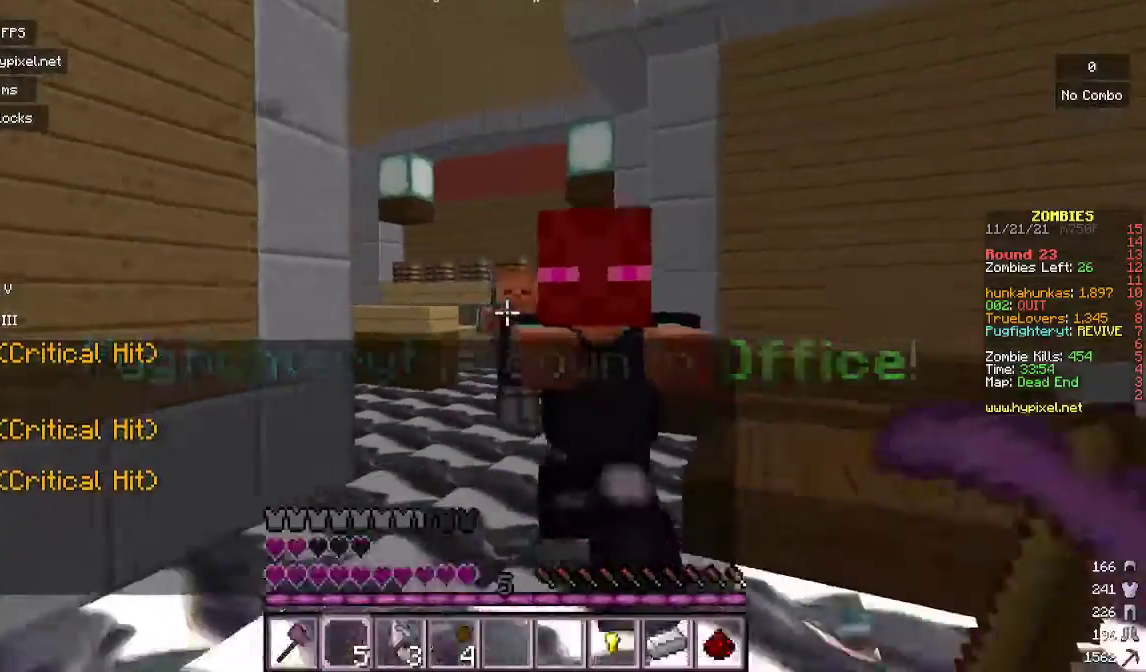
{"keys": ["s"], "mouse": [], "events": [[33, "d", "down"], [200, "d", "up"], [267, "mouse_right", "up"]]}